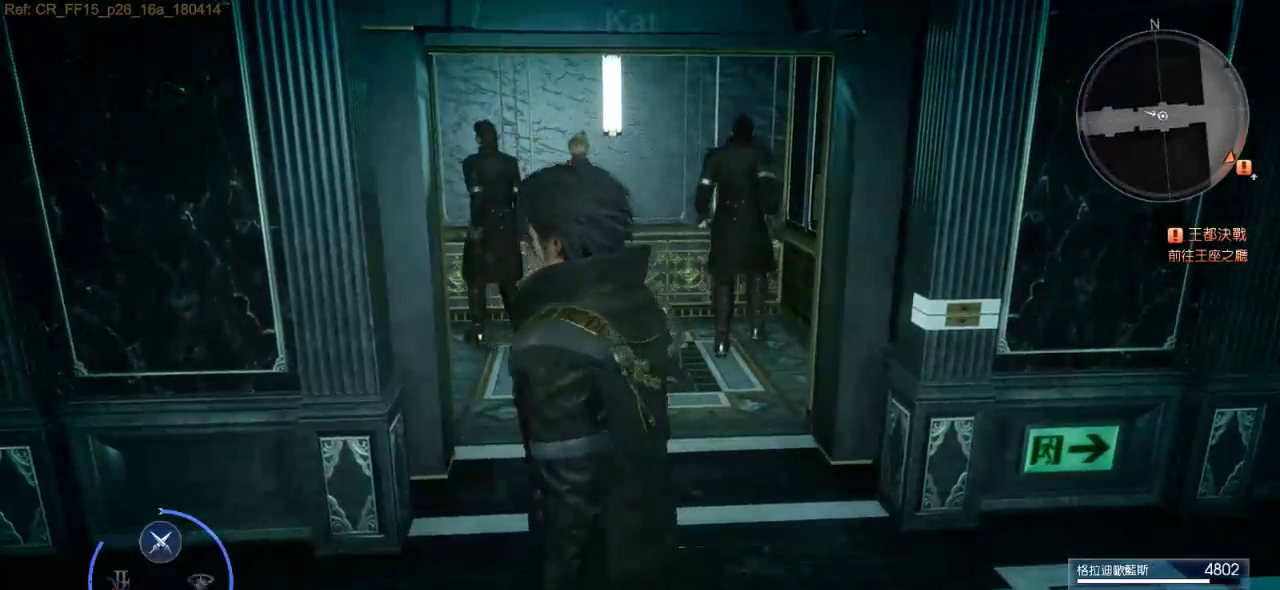
Gameplay with keyboard; each line is a JSON object with the keys held at the frame after it. "events" lists presses ("down") and releases ("up") of ".", "/", "2", "3", "4", "5", "6", "7", "a", "alt_l", "alt_r", "b", "backslash", "backspace", "c", "caps_lock", "comma", "ctrl_l", "ctrl_r", "d", "down", "e", "equals", "f", "g", "h", "i", "j", "k", "l", "lbracket", "left", "m", "n", "o", "p", "q", "quote", "r", "rbracket", "return", "right", "s", "semicolon", "shift_l", "shift_r", "space", "super", "t", "tab", "u", "up", "v", "w", "x", "y" and "z" between this image and that frame as [ms after this image, input, new state], when the widget could be followed in between. No other keys are recorded. Mouse input is not recorded. Not read: 0 1 8 9 minus tilde.
{"keys": ["w"]}
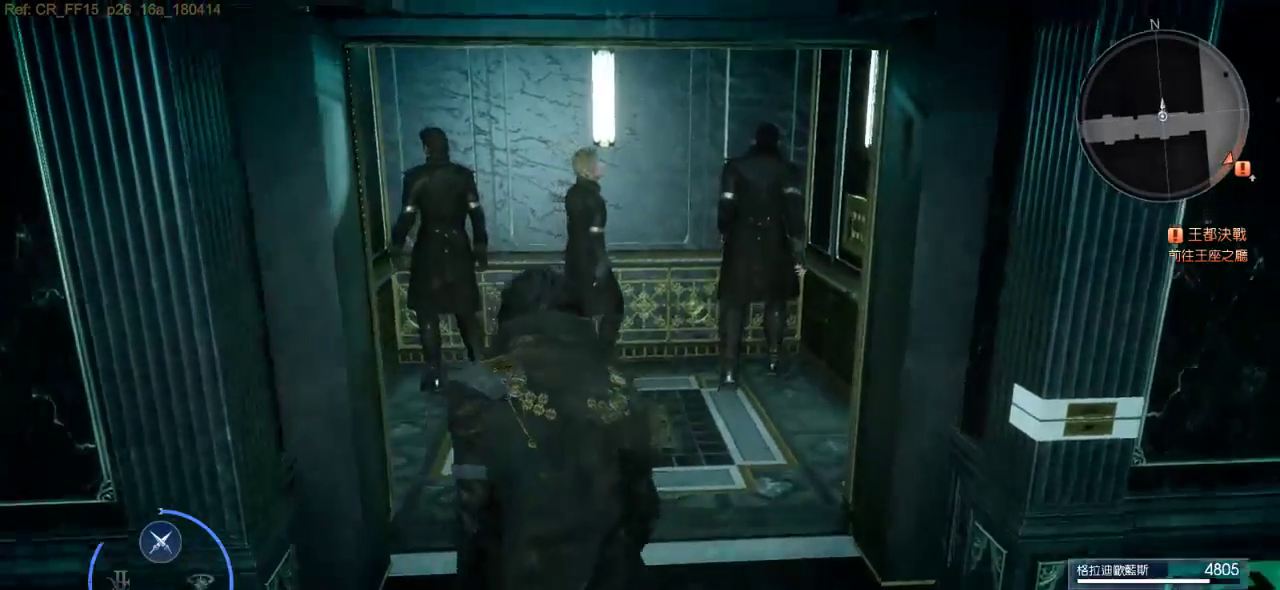
{"keys": []}
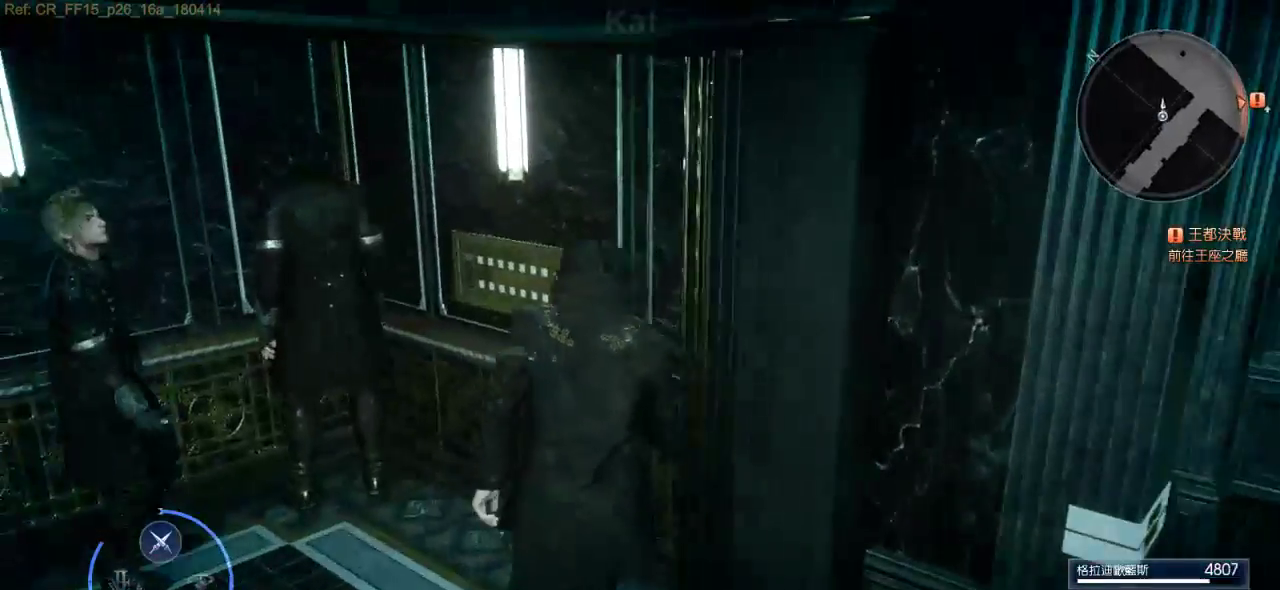
{"keys": ["e"]}
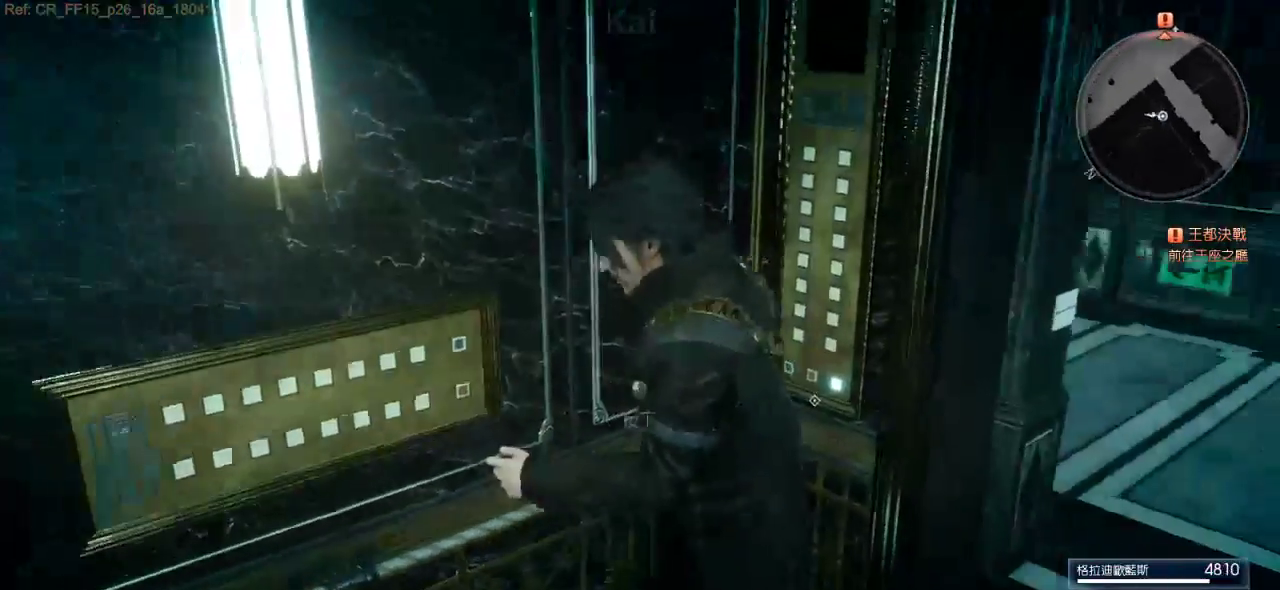
{"keys": []}
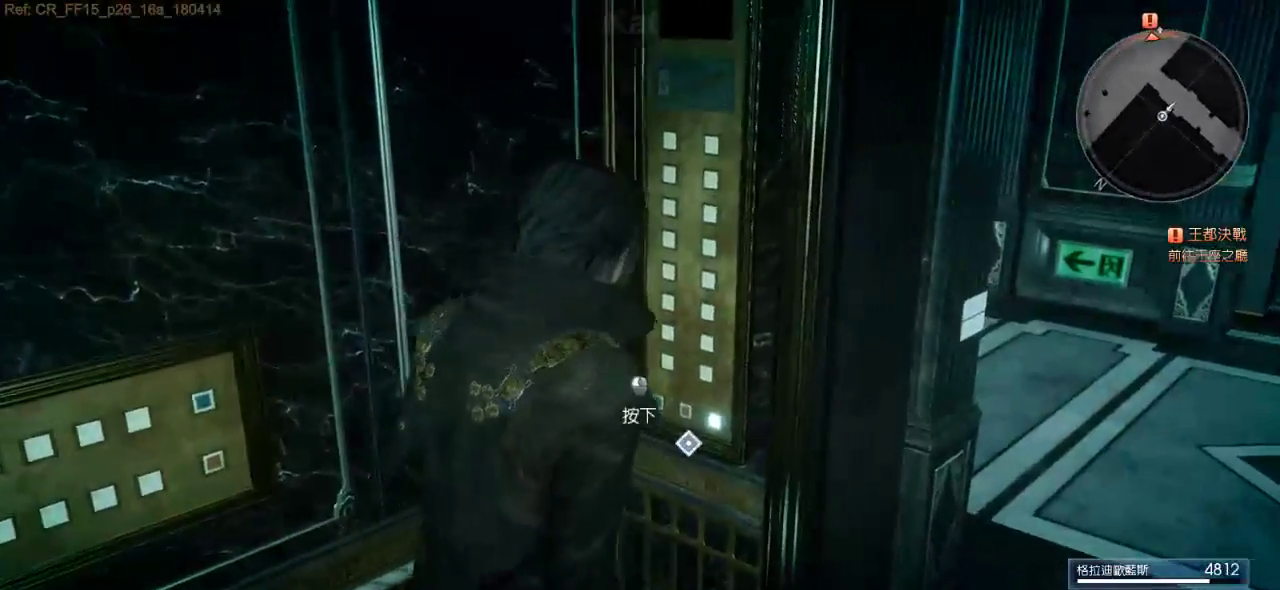
{"keys": ["e"], "events": [[450, "e", "down"]]}
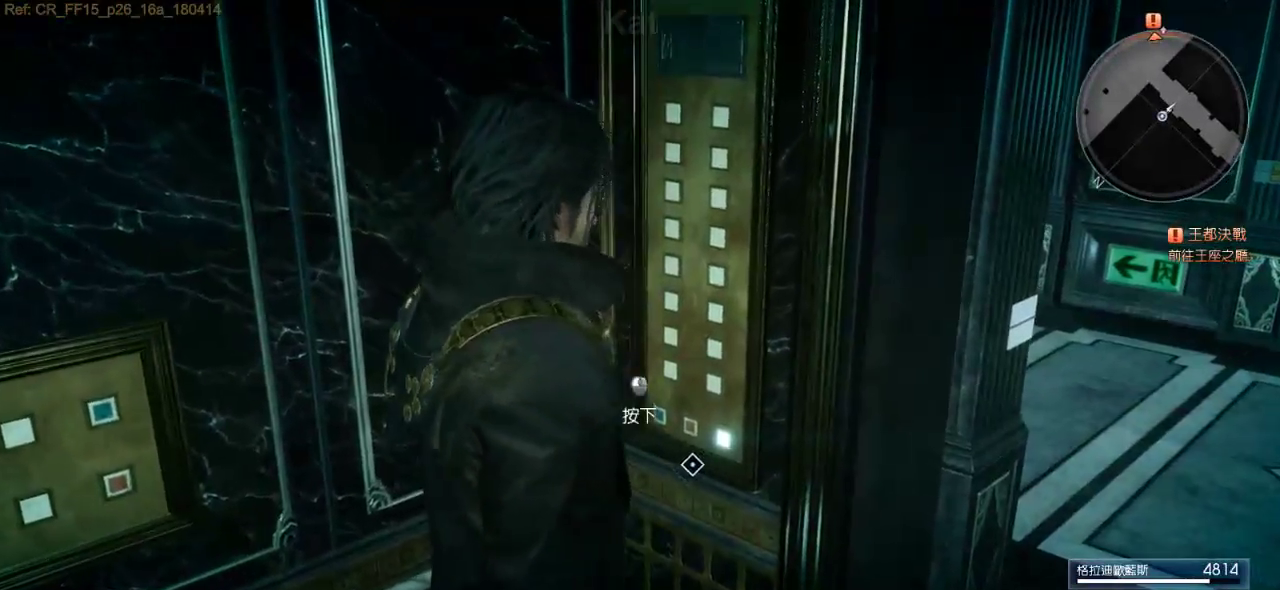
{"keys": [], "events": [[100, "e", "up"]]}